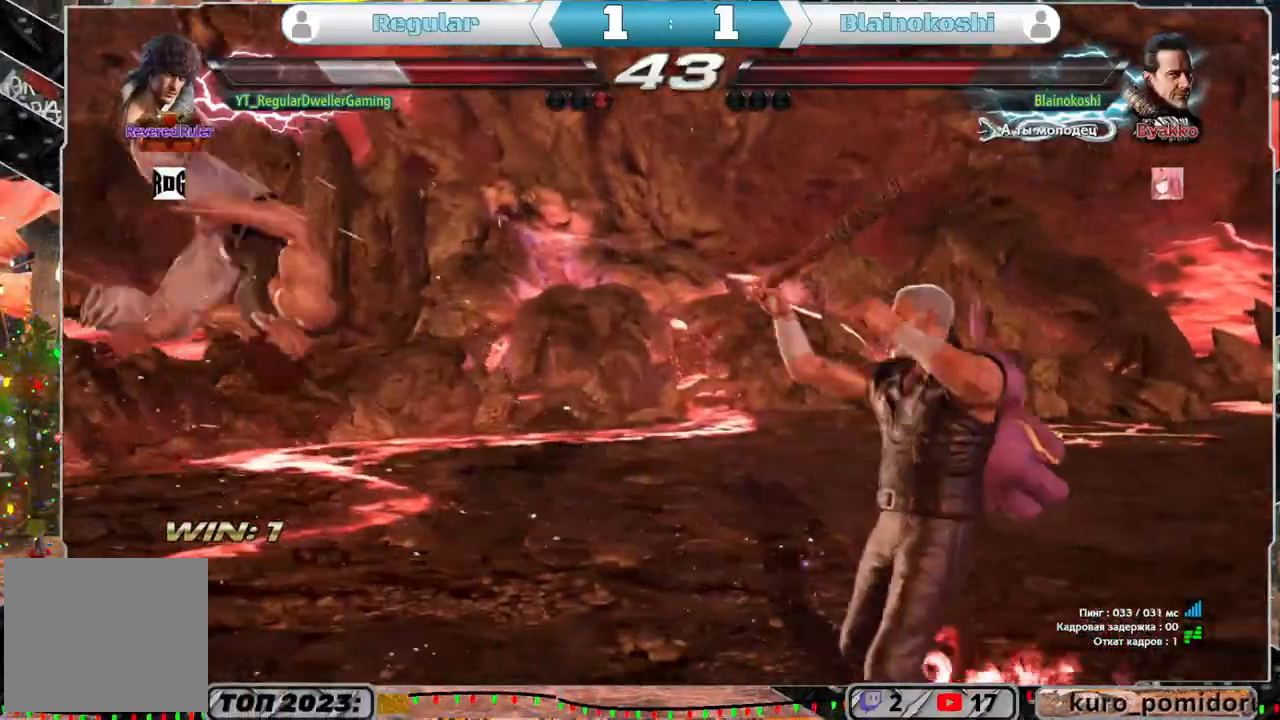
Gameplay with a controller (PlayStation layout); each line is a JSON object with the inputs held at the frame after it. "events" lists button and stick changes between this image and that frame as [ms after this image, input, new state], when the widget could be followed in between.
{"buttons": ["SQUARE", "DPAD_UP"], "left_stick": "center", "right_stick": "center", "events": [[67, "SQUARE", "up"], [117, "SQUARE", "down"], [200, "SQUARE", "up"], [300, "SQUARE", "down"], [350, "SQUARE", "up"], [383, "SQUARE", "down"]]}
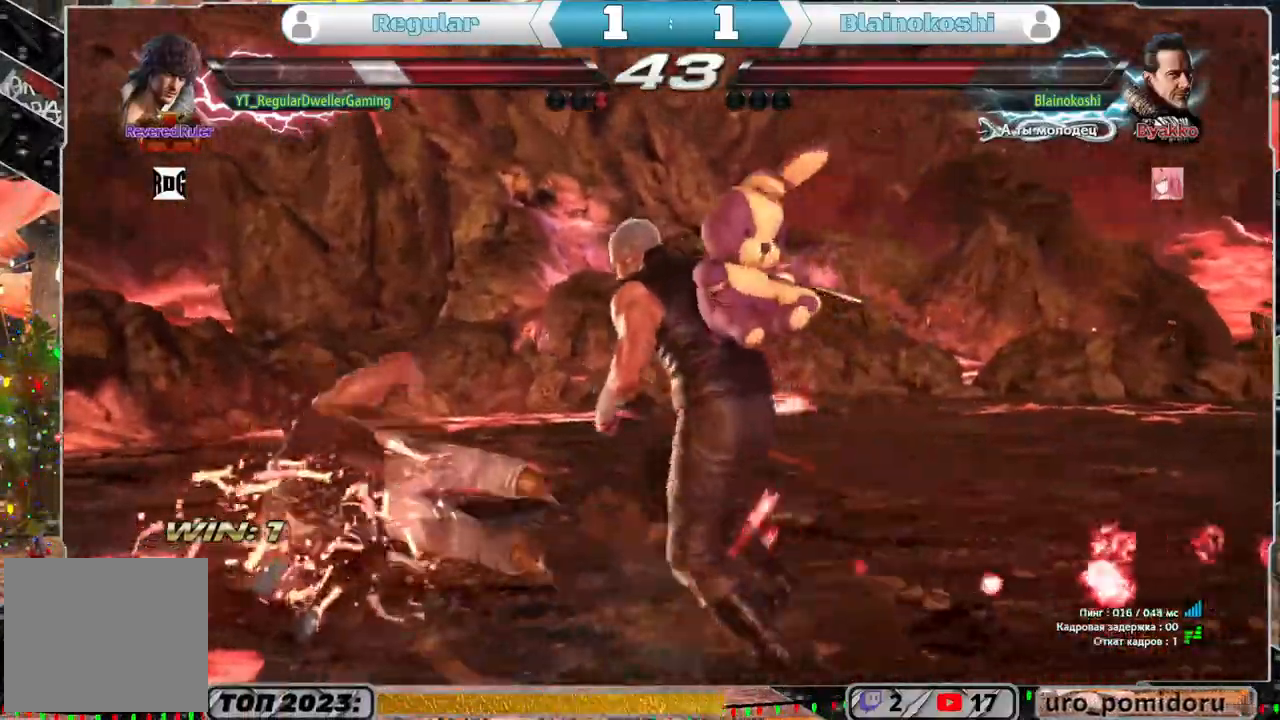
{"buttons": ["DPAD_LEFT"], "left_stick": "center", "right_stick": "center", "events": [[17, "SQUARE", "up"], [50, "DPAD_UP", "up"], [217, "DPAD_LEFT", "down"]]}
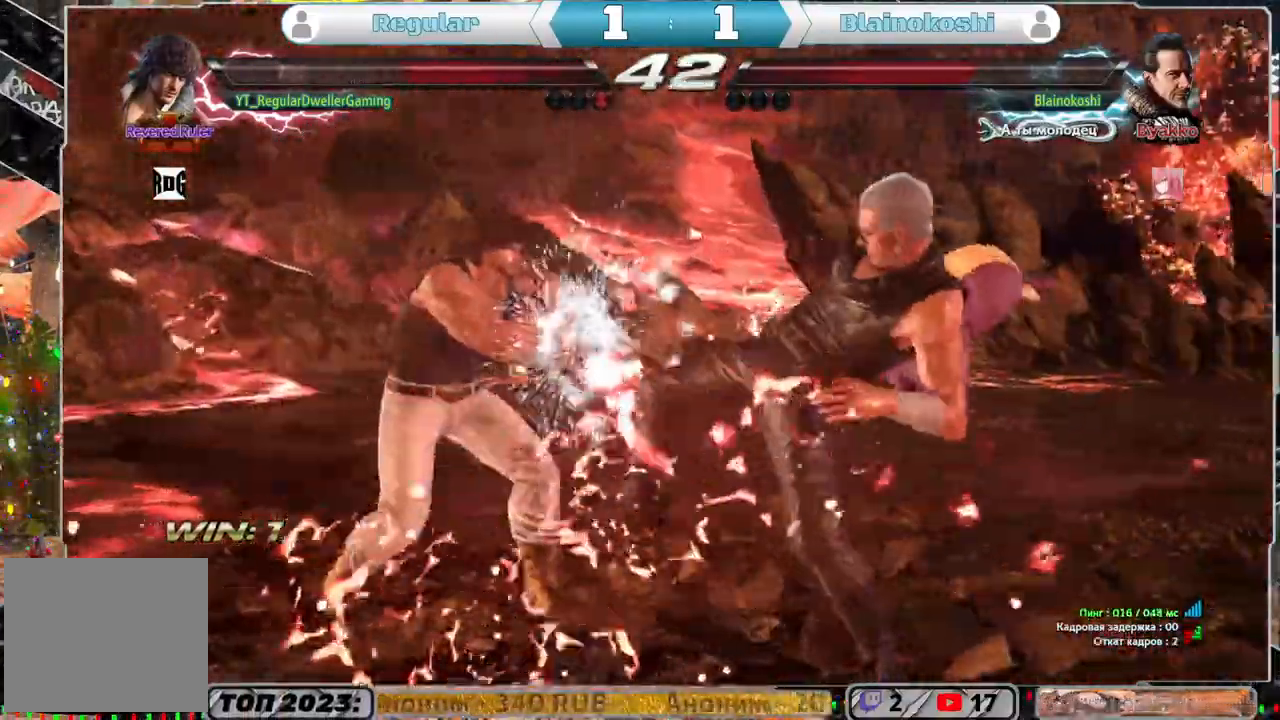
{"buttons": ["TRIANGLE"], "left_stick": "center", "right_stick": "center", "events": [[283, "DPAD_LEFT", "up"], [317, "SQUARE", "down"], [383, "SQUARE", "up"], [417, "TRIANGLE", "down"]]}
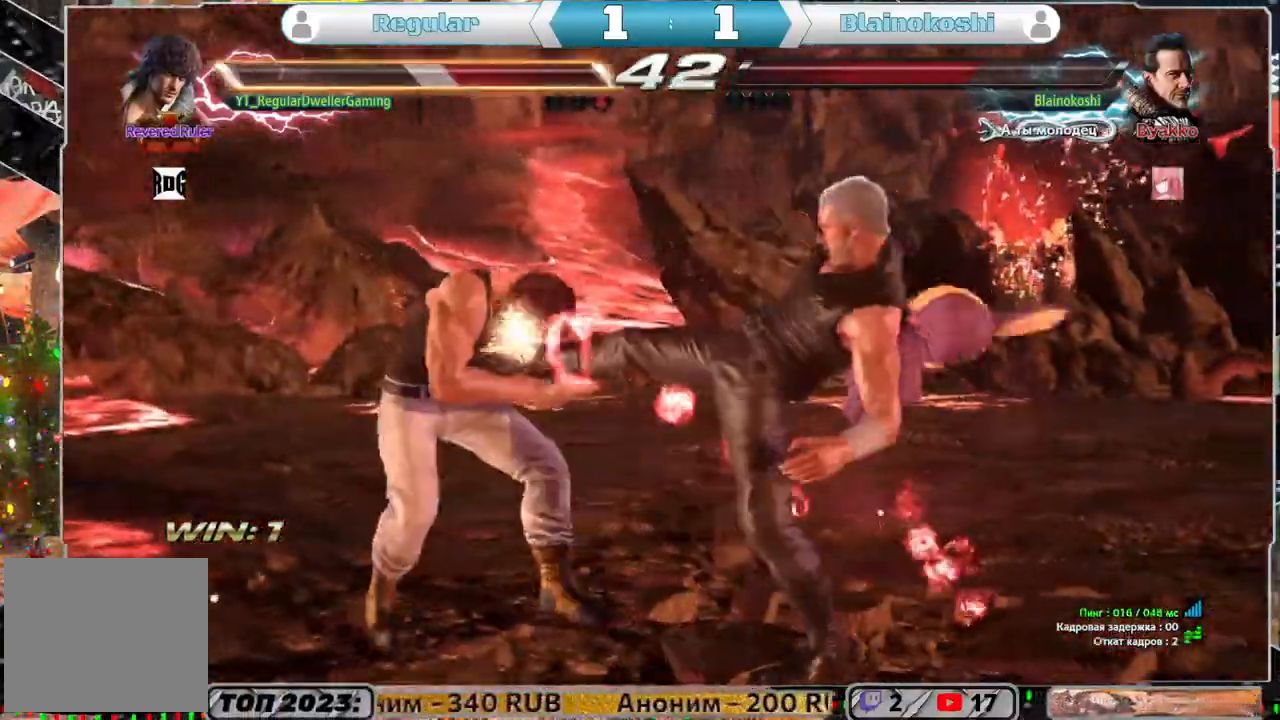
{"buttons": ["DPAD_LEFT"], "left_stick": "center", "right_stick": "center", "events": [[33, "L1", "down"], [33, "TRIANGLE", "up"], [100, "L1", "up"], [283, "DPAD_LEFT", "down"]]}
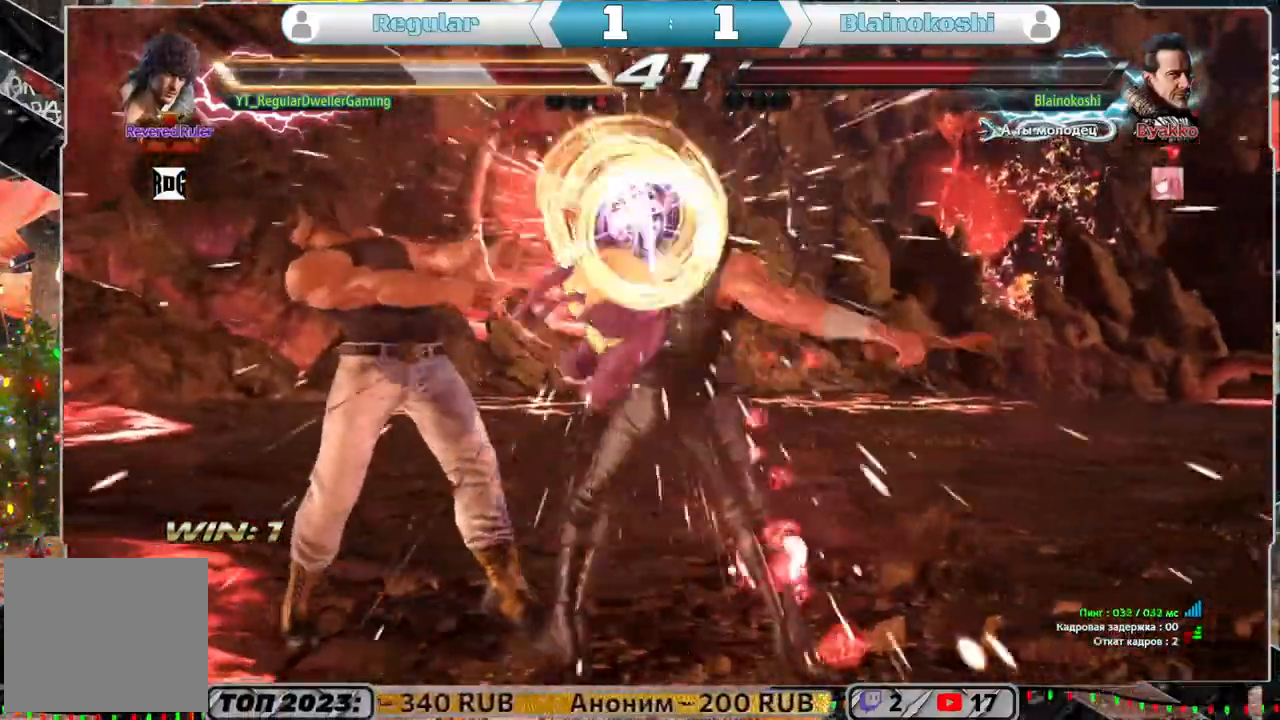
{"buttons": [], "left_stick": "center", "right_stick": "center", "events": [[333, "DPAD_LEFT", "up"], [333, "SQUARE", "down"], [433, "SQUARE", "up"]]}
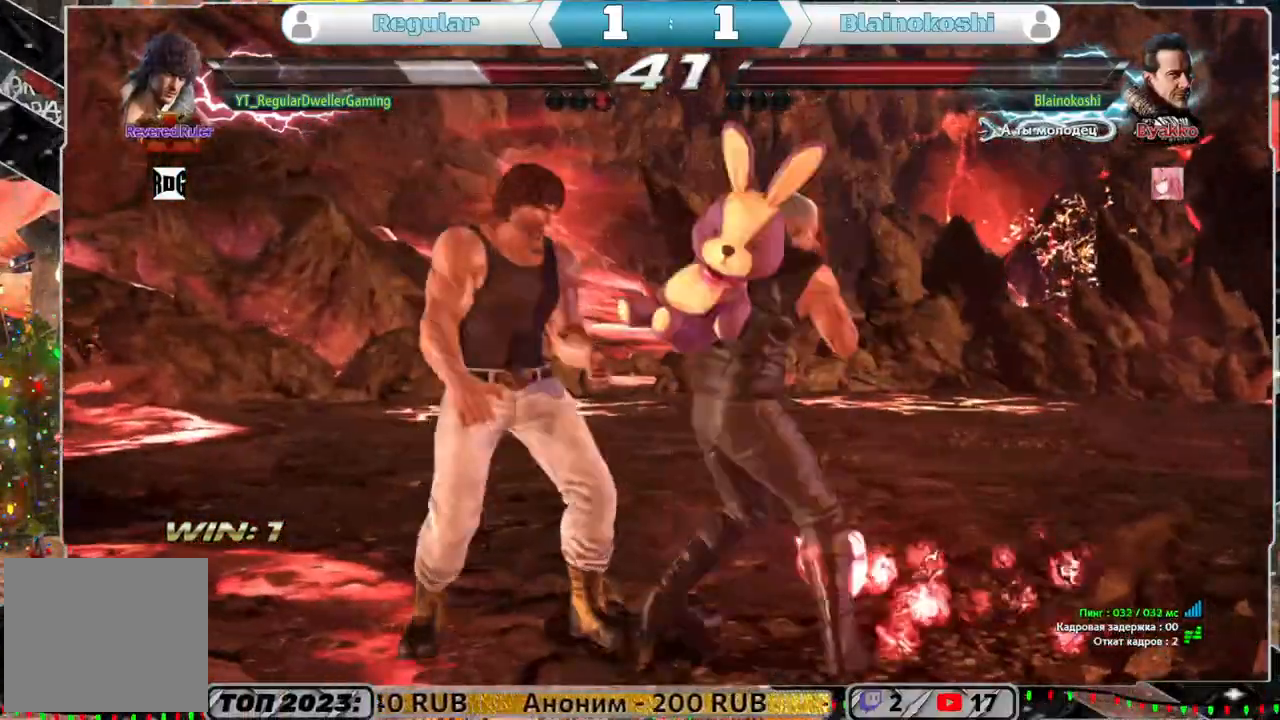
{"buttons": ["DPAD_LEFT"], "left_stick": "center", "right_stick": "center", "events": [[17, "DPAD_LEFT", "down"]]}
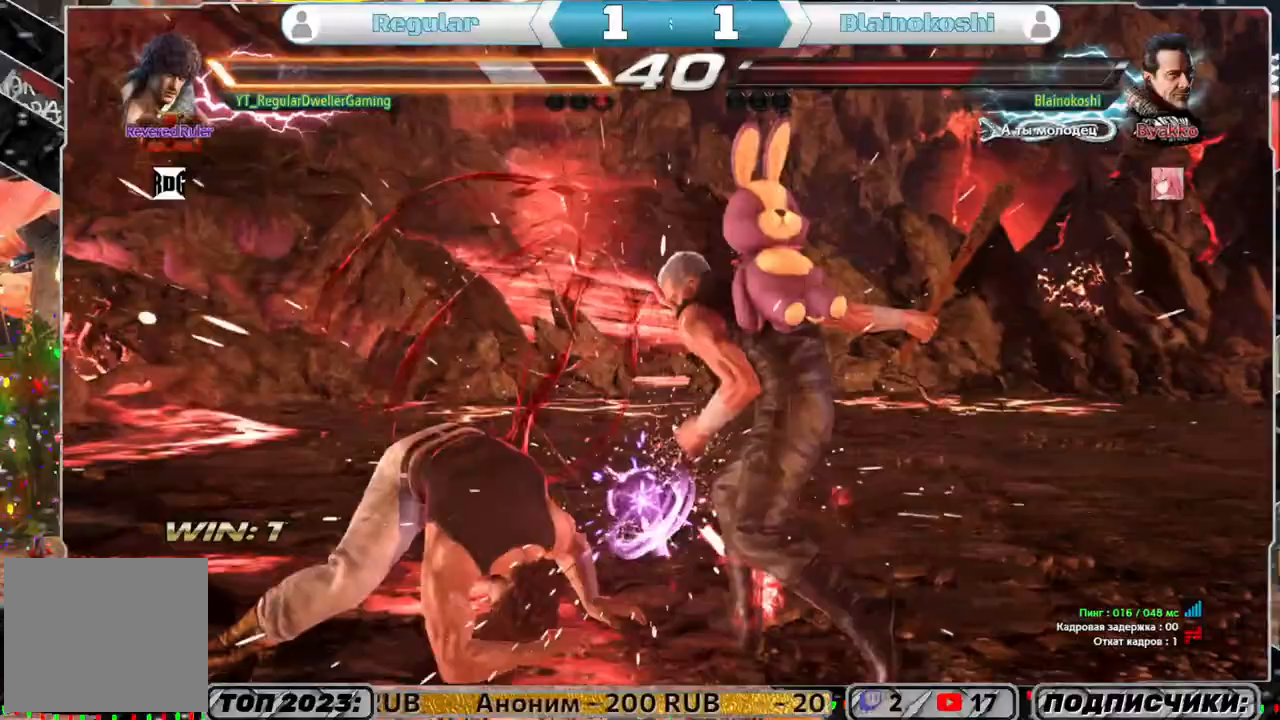
{"buttons": ["DPAD_LEFT"], "left_stick": "center", "right_stick": "center", "events": [[150, "DPAD_LEFT", "up"], [250, "DPAD_LEFT", "down"]]}
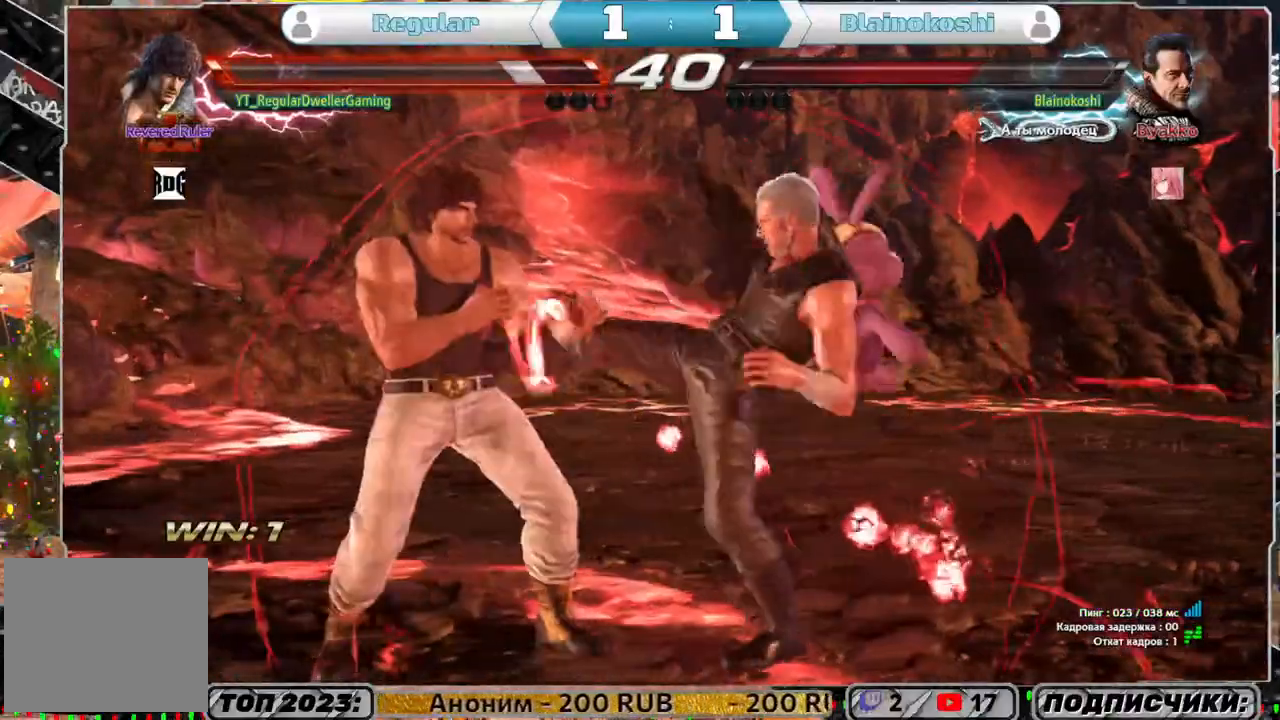
{"buttons": ["TRIANGLE", "L1"], "left_stick": "center", "right_stick": "center", "events": [[217, "DPAD_LEFT", "up"], [350, "SQUARE", "down"], [417, "SQUARE", "up"], [417, "TRIANGLE", "down"], [450, "L1", "down"]]}
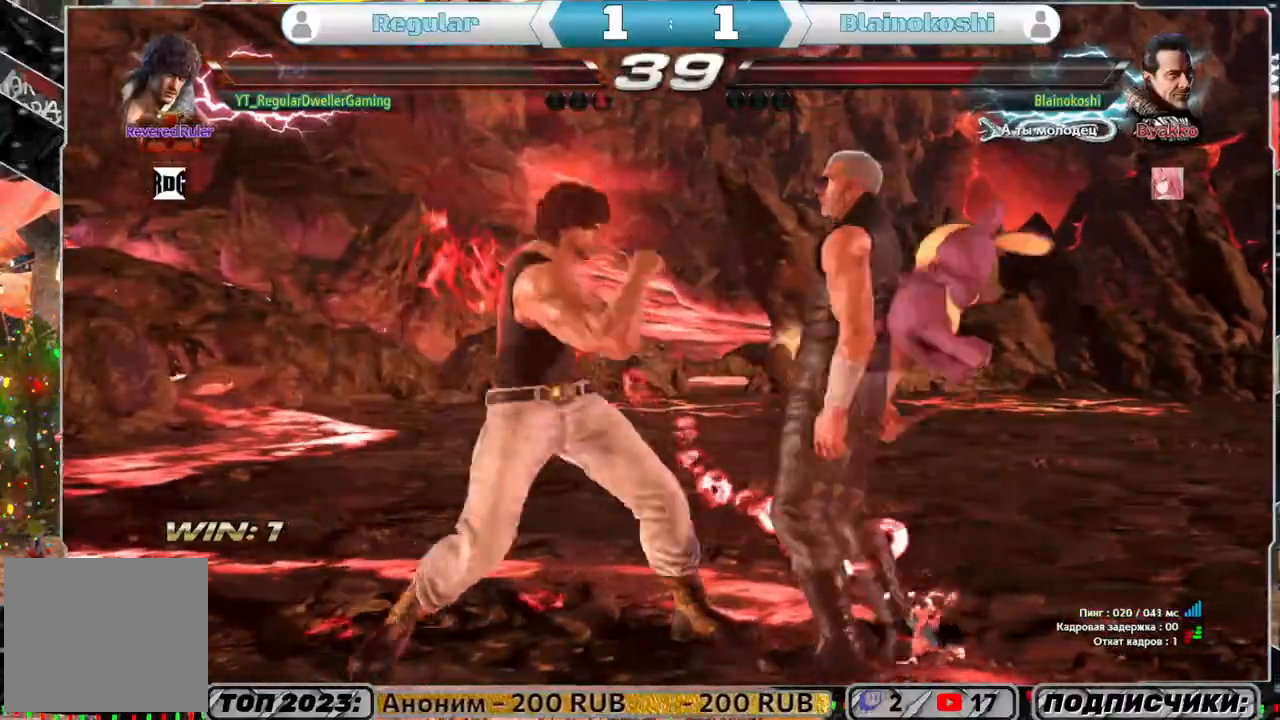
{"buttons": ["L1"], "left_stick": "center", "right_stick": "center", "events": [[17, "TRIANGLE", "up"], [50, "L1", "up"], [117, "L1", "down"], [167, "L1", "up"], [217, "L1", "down"], [283, "L1", "up"], [350, "L1", "down"], [383, "L1", "up"], [467, "L1", "down"]]}
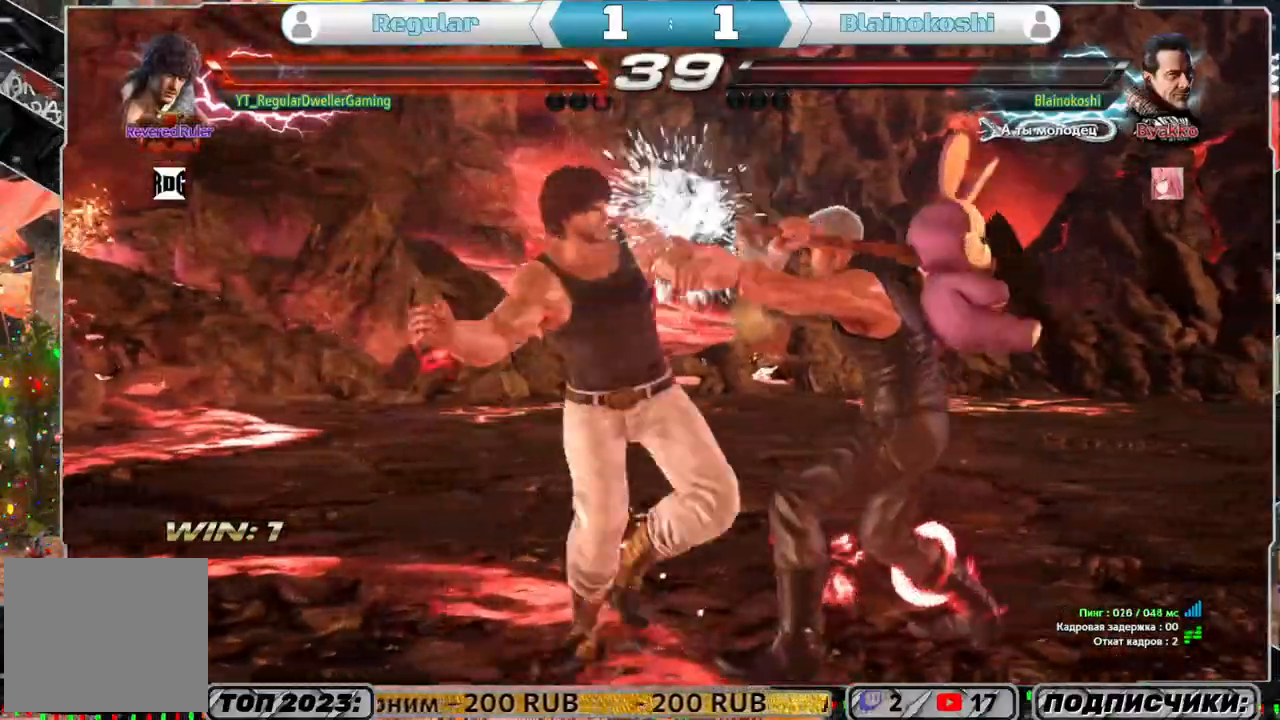
{"buttons": [], "left_stick": "center", "right_stick": "center", "events": [[17, "L1", "up"], [83, "L1", "down"], [217, "L1", "up"]]}
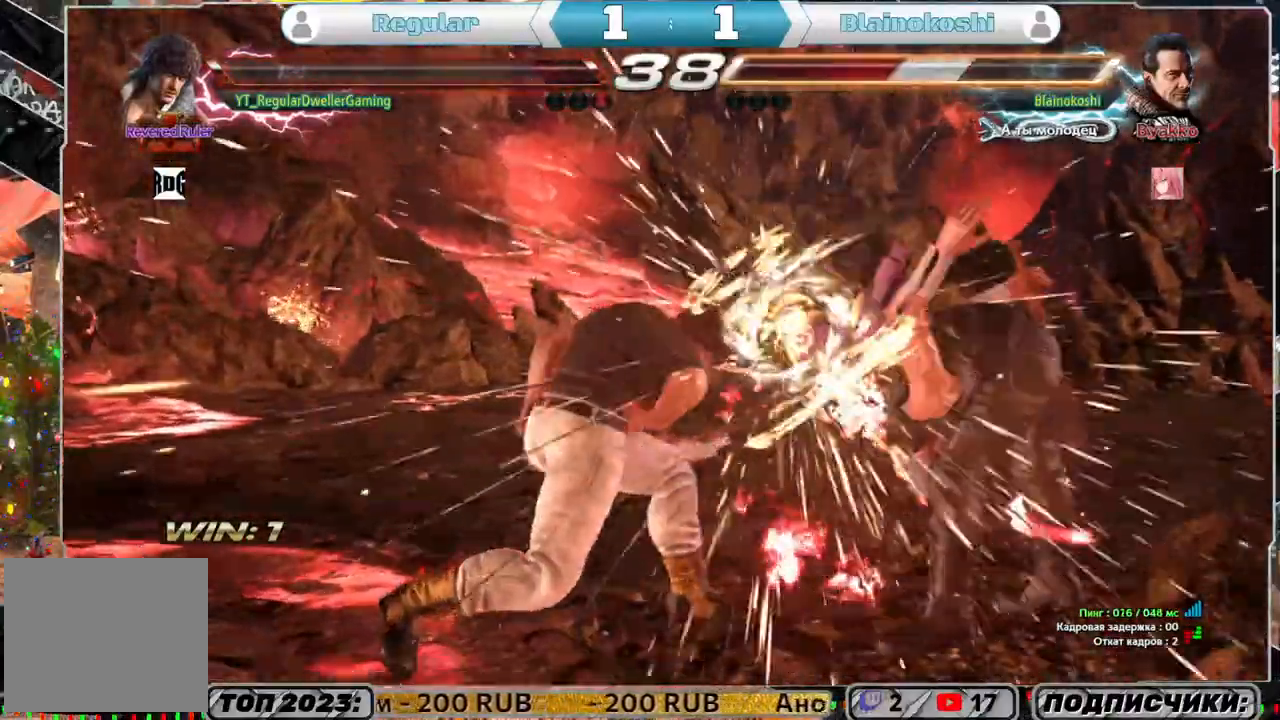
{"buttons": ["TRIANGLE", "DPAD_DOWN", "DPAD_LEFT"], "left_stick": "center", "right_stick": "center", "events": [[383, "DPAD_LEFT", "down"], [417, "DPAD_DOWN", "down"], [500, "TRIANGLE", "down"]]}
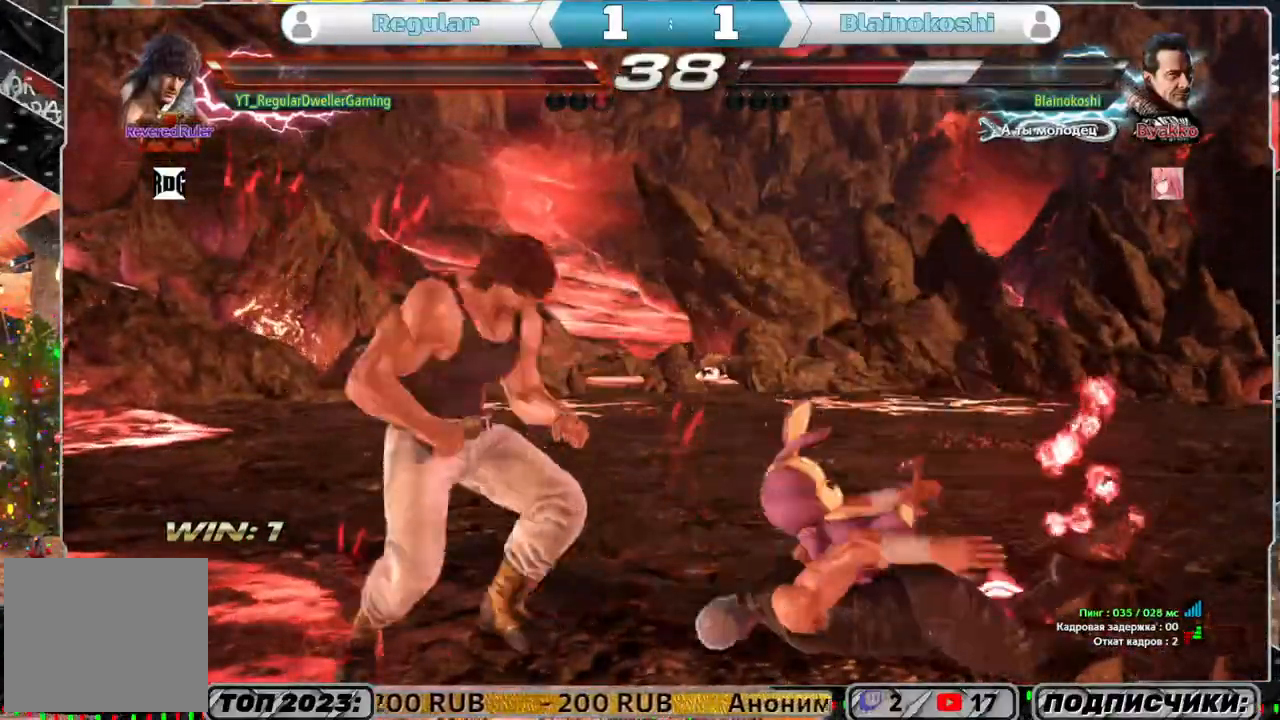
{"buttons": [], "left_stick": "center", "right_stick": "center", "events": [[67, "DPAD_LEFT", "up"], [83, "DPAD_DOWN", "up"], [117, "TRIANGLE", "up"]]}
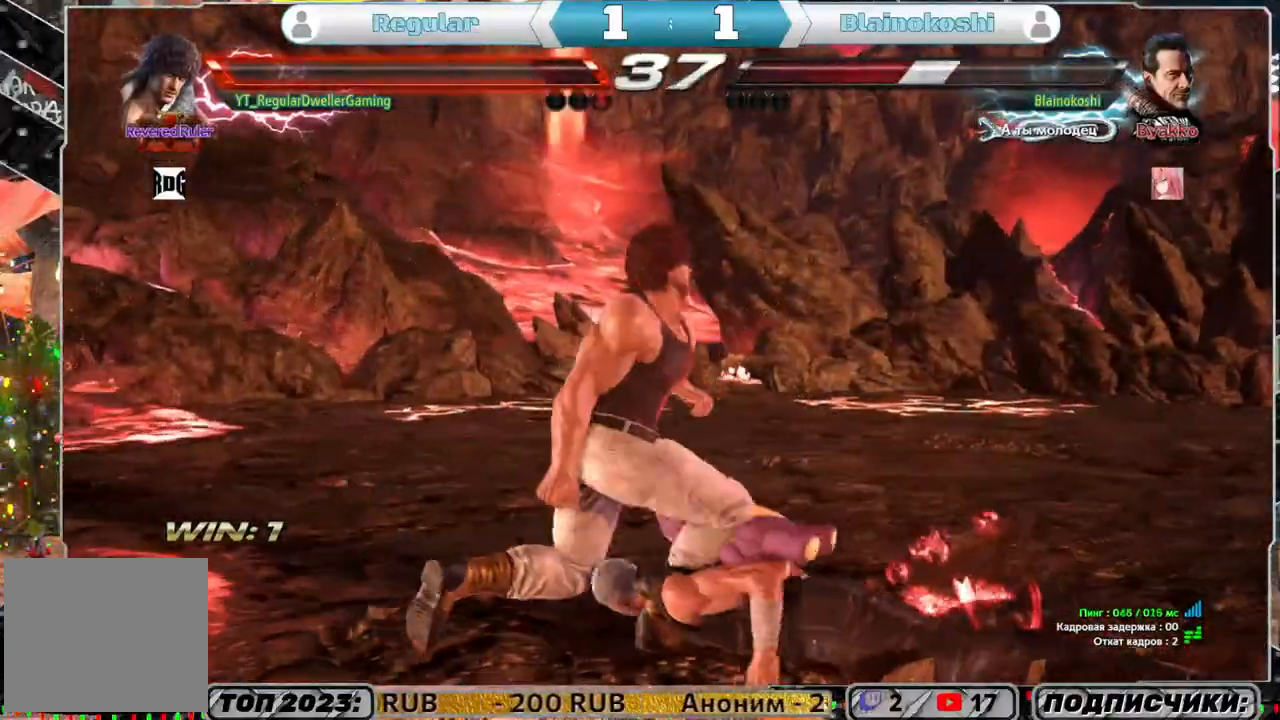
{"buttons": ["DPAD_RIGHT"], "left_stick": "center", "right_stick": "center", "events": [[217, "DPAD_RIGHT", "down"], [217, "DPAD_UP", "down"], [283, "SQUARE", "down"], [400, "DPAD_UP", "up"], [400, "SQUARE", "up"]]}
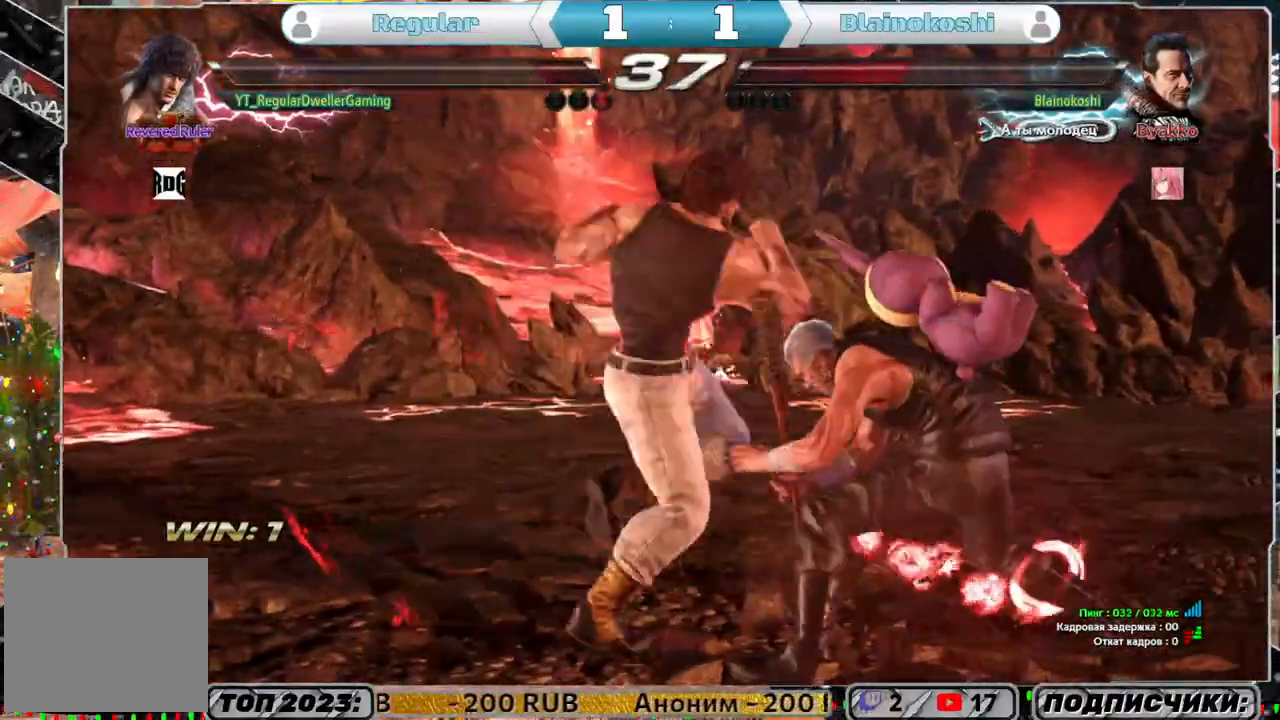
{"buttons": ["DPAD_RIGHT"], "left_stick": "center", "right_stick": "center", "events": []}
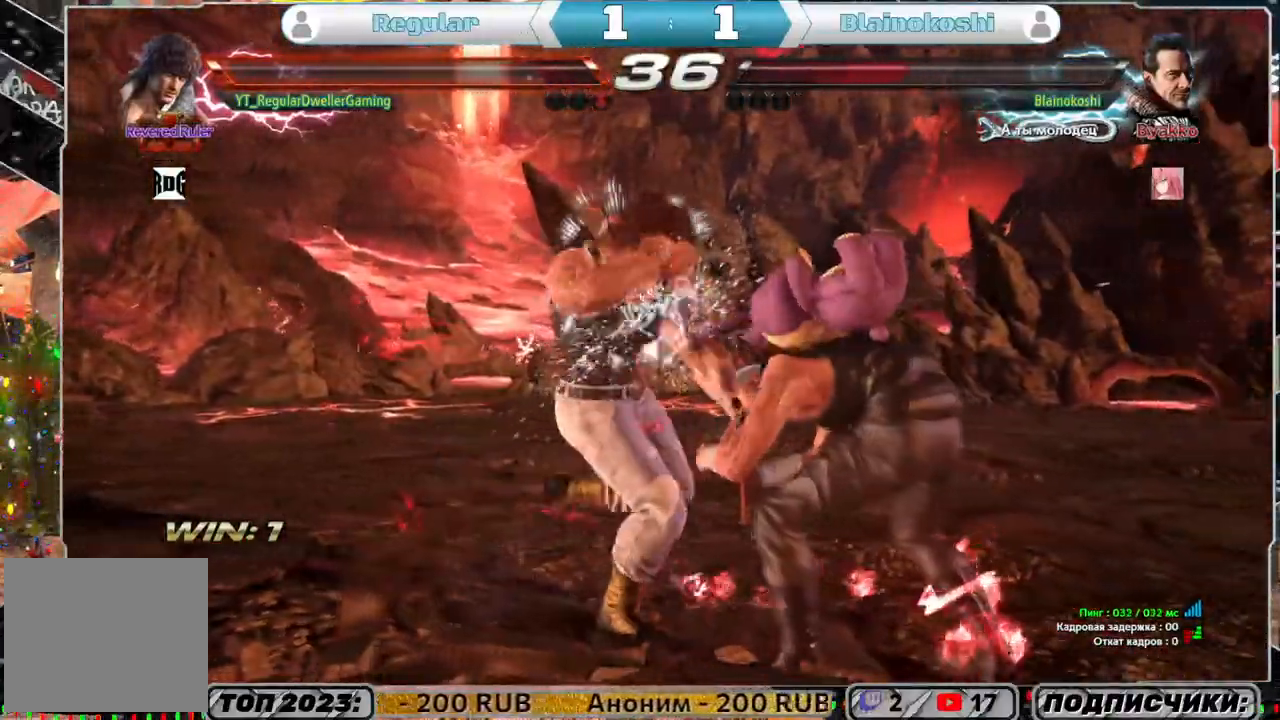
{"buttons": ["DPAD_RIGHT"], "left_stick": "center", "right_stick": "center", "events": [[117, "DPAD_RIGHT", "up"], [283, "DPAD_DOWN", "down"], [283, "DPAD_RIGHT", "down"], [283, "L1", "down"], [350, "DPAD_DOWN", "up"], [350, "L1", "up"]]}
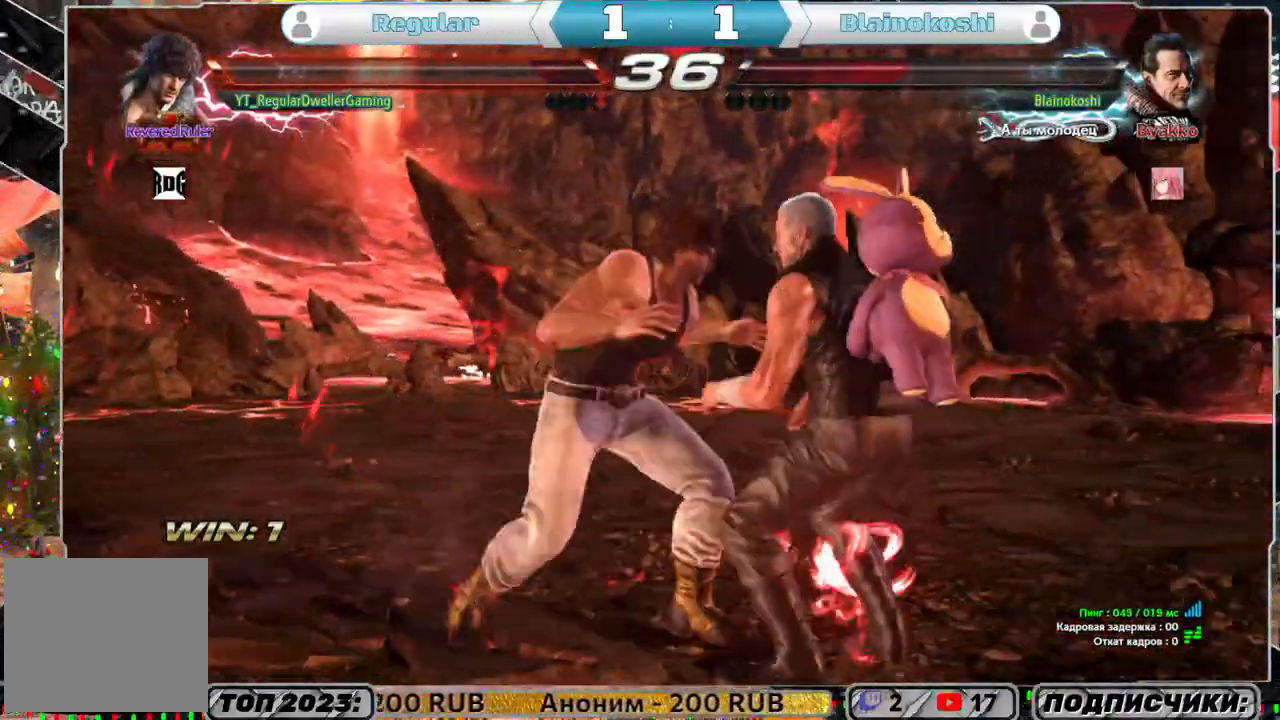
{"buttons": ["DPAD_RIGHT"], "left_stick": "center", "right_stick": "center", "events": []}
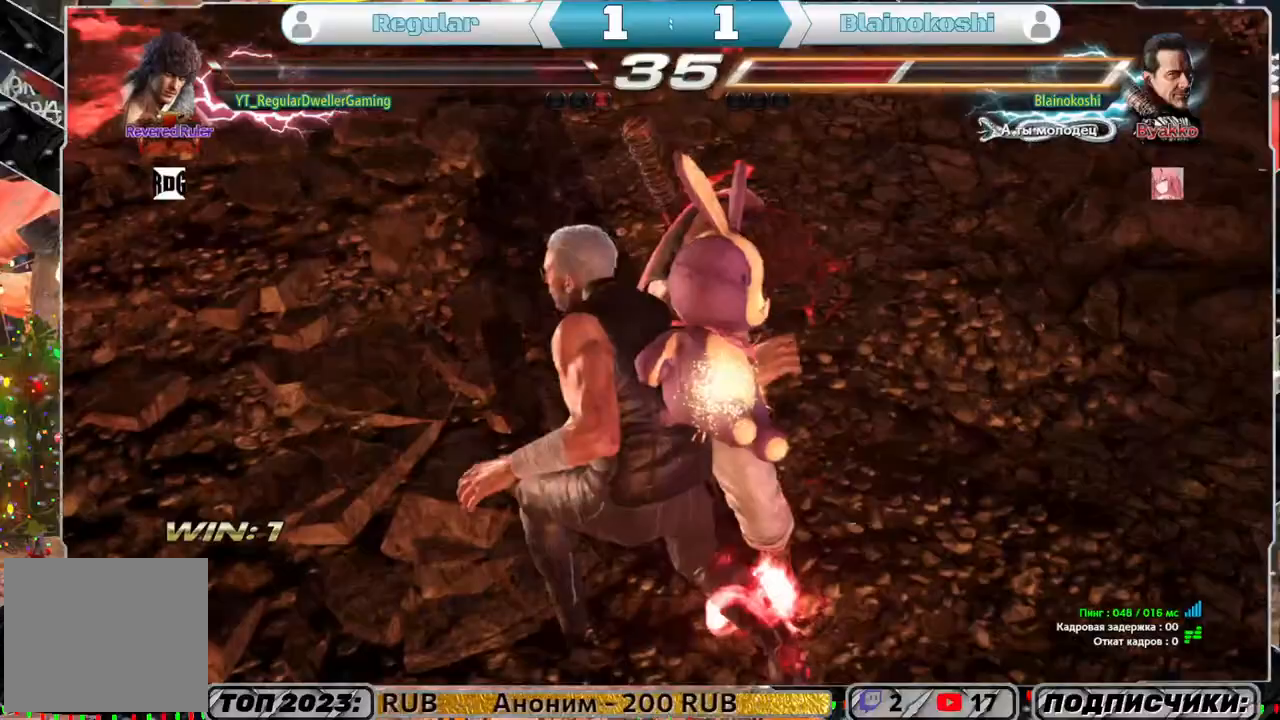
{"buttons": ["DPAD_RIGHT"], "left_stick": "center", "right_stick": "center", "events": []}
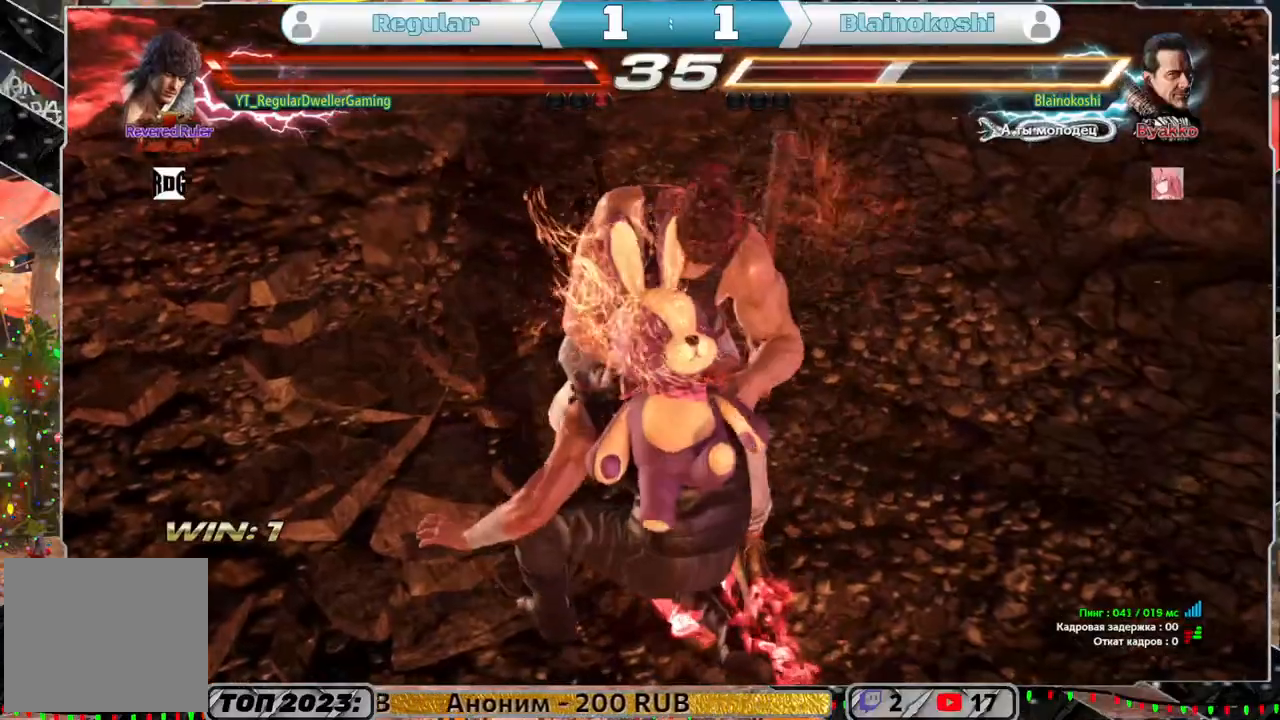
{"buttons": ["DPAD_RIGHT"], "left_stick": "center", "right_stick": "center", "events": []}
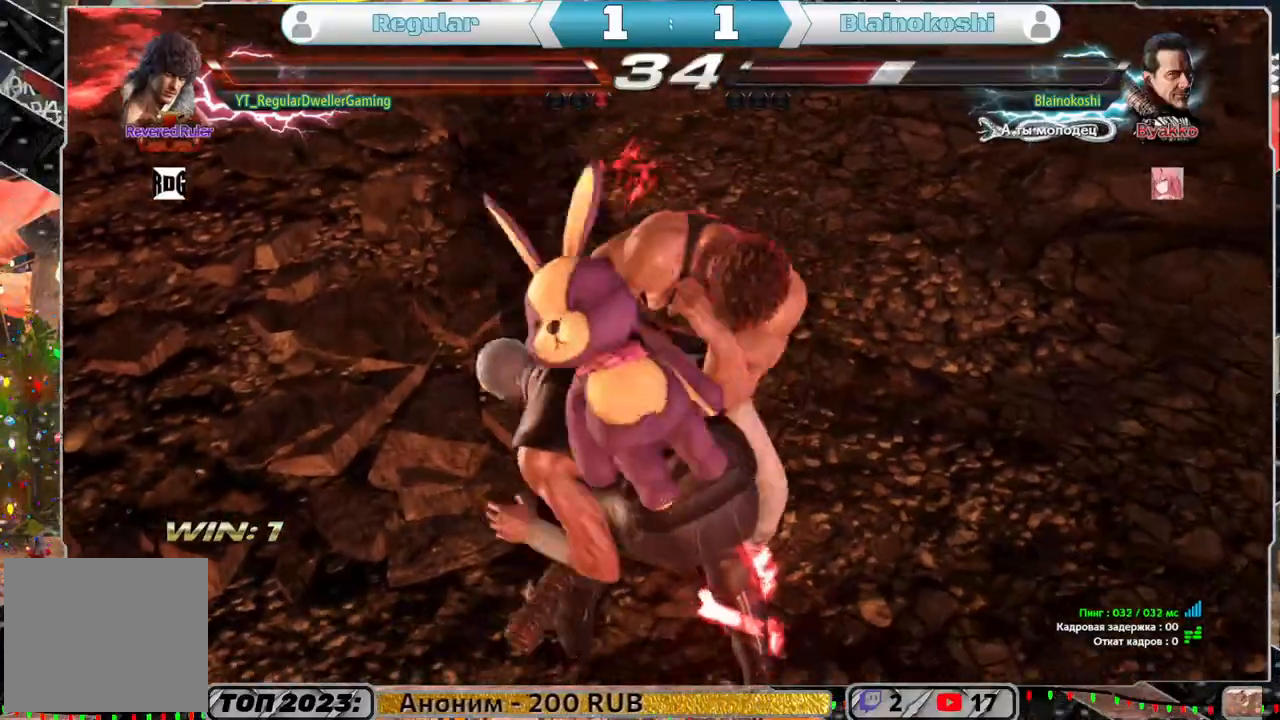
{"buttons": ["DPAD_RIGHT"], "left_stick": "center", "right_stick": "center", "events": []}
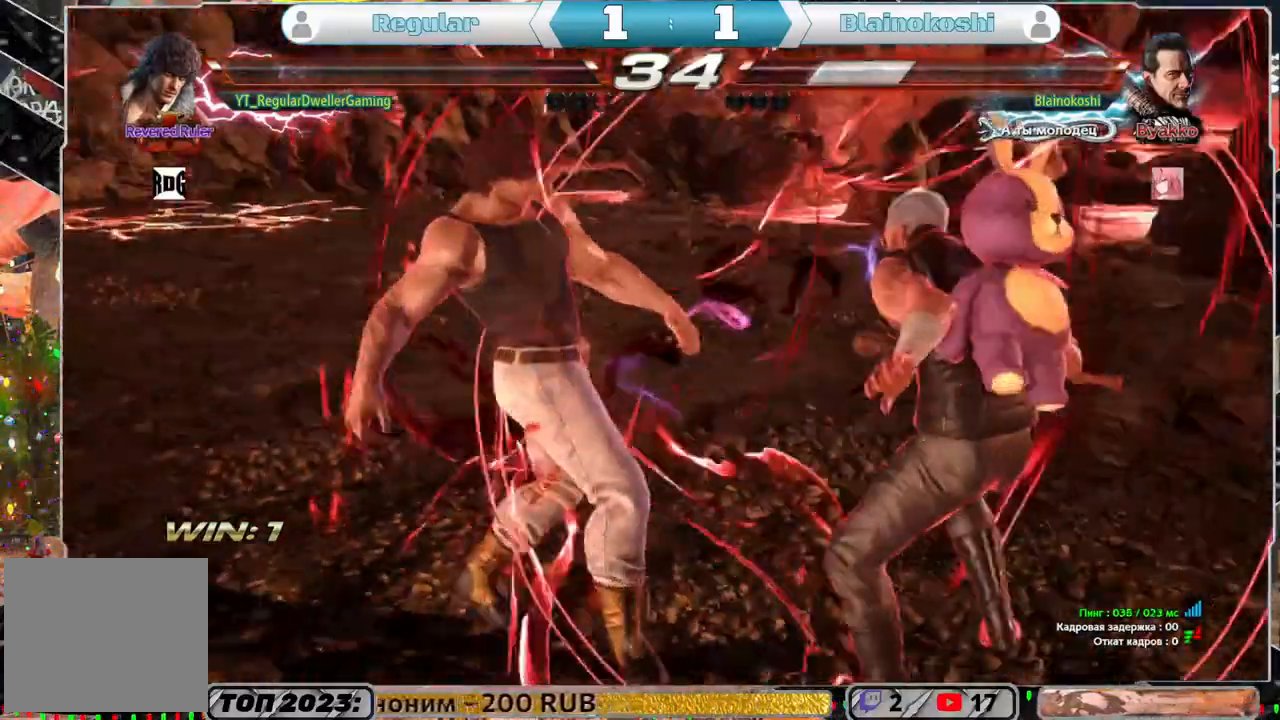
{"buttons": ["CROSS"], "left_stick": "center", "right_stick": "center", "events": [[317, "DPAD_RIGHT", "up"], [450, "CROSS", "down"]]}
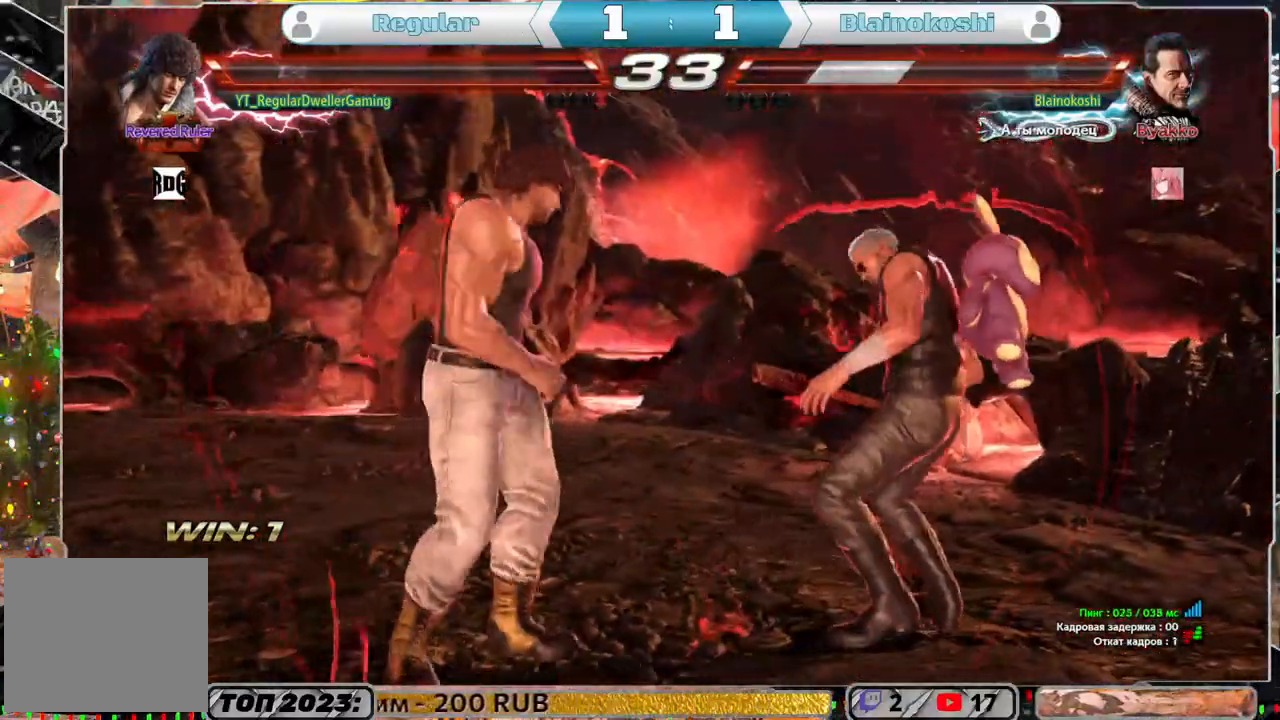
{"buttons": ["CROSS"], "left_stick": "center", "right_stick": "center", "events": [[50, "CROSS", "up"], [350, "CROSS", "down"]]}
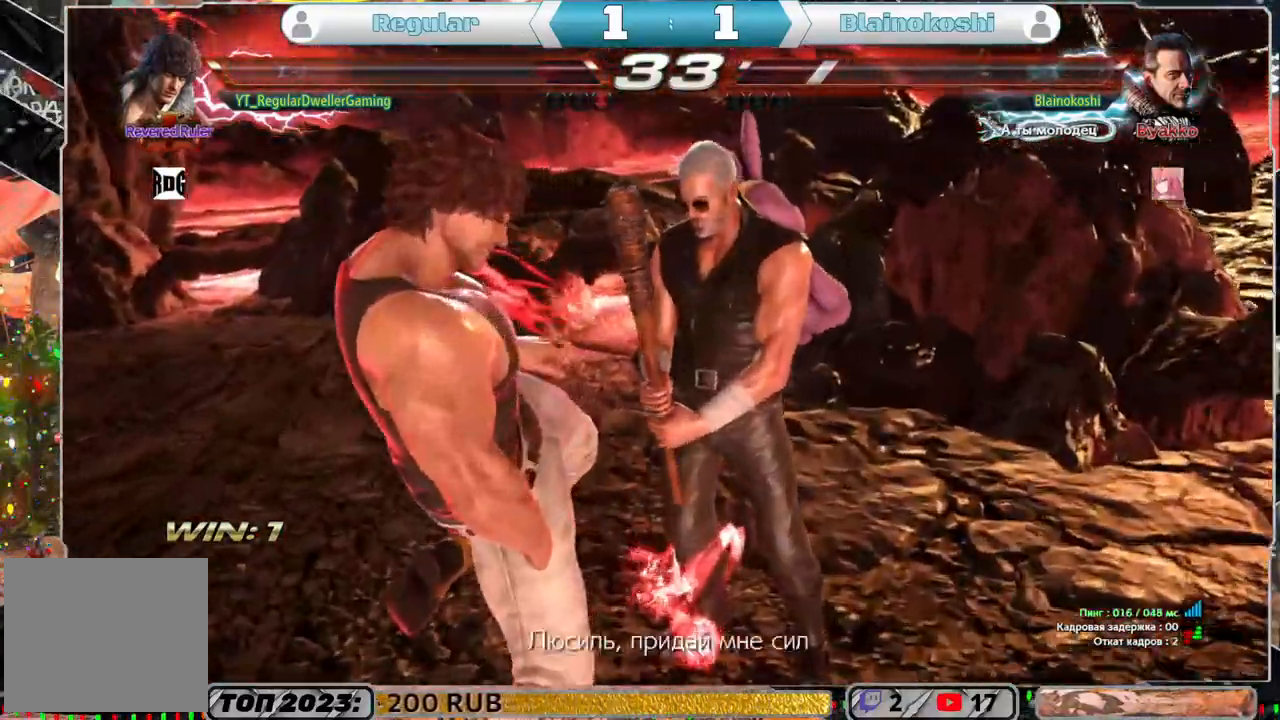
{"buttons": [], "left_stick": "center", "right_stick": "center", "events": [[17, "CROSS", "up"]]}